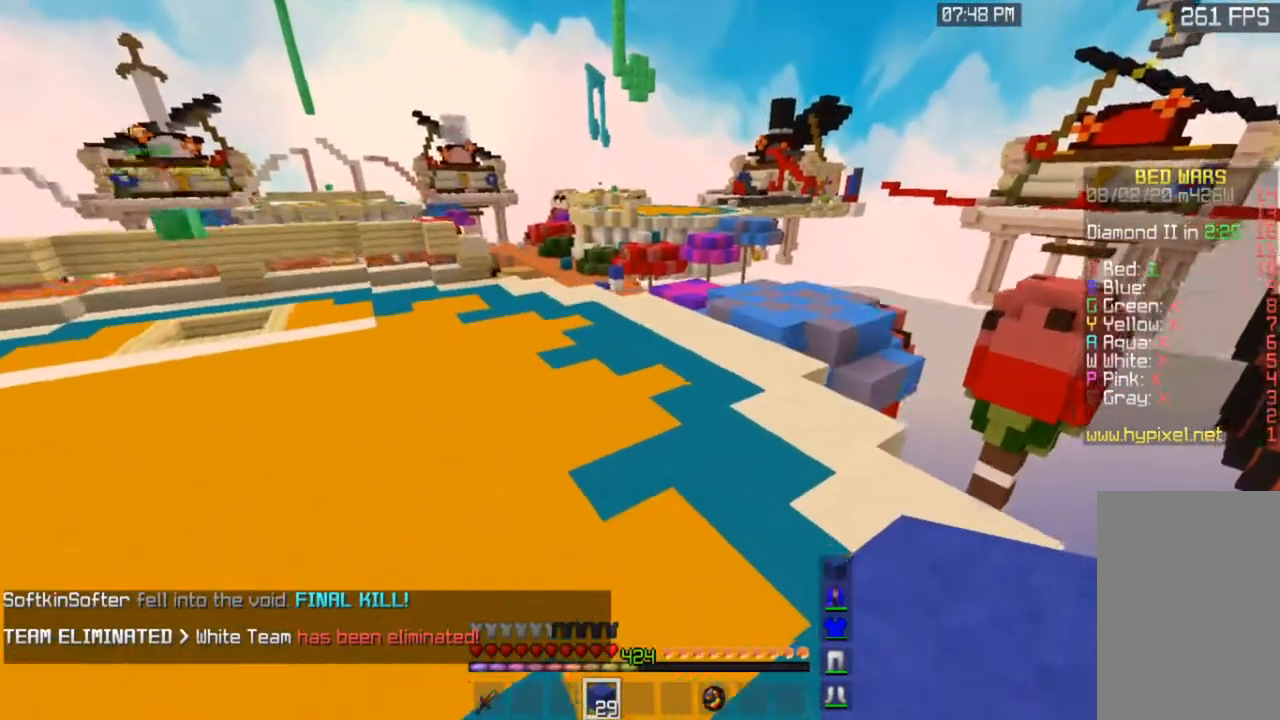
Gameplay with keyboard and mouse; each line is a JSON object with the keys and mouse buttons held at the frame after it. "events" lists presses ("down") and releases ("up") of "a", "d", "s", "space", "w", "mouse_left" and "mouse_right" between this image and that frame as [ms after this image, input, new state], when the widget could be followed in between. "mouse_left", "mouse_right" = the "left", "right" buttons of the "mouse" list. No other keys are recorded. Fast repeated clicks can show as one long hold. Mouse movement is not recorded.
{"keys": ["space", "w"], "mouse": [], "events": []}
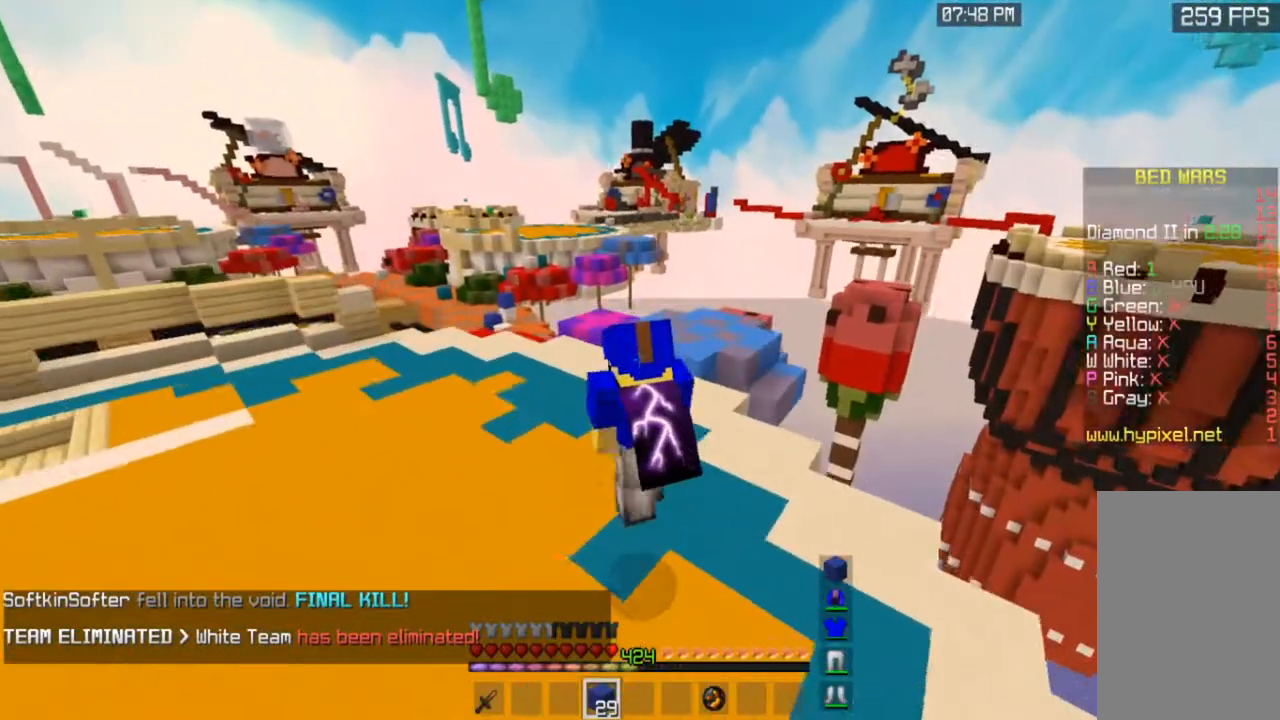
{"keys": ["space", "w"], "mouse": [], "events": []}
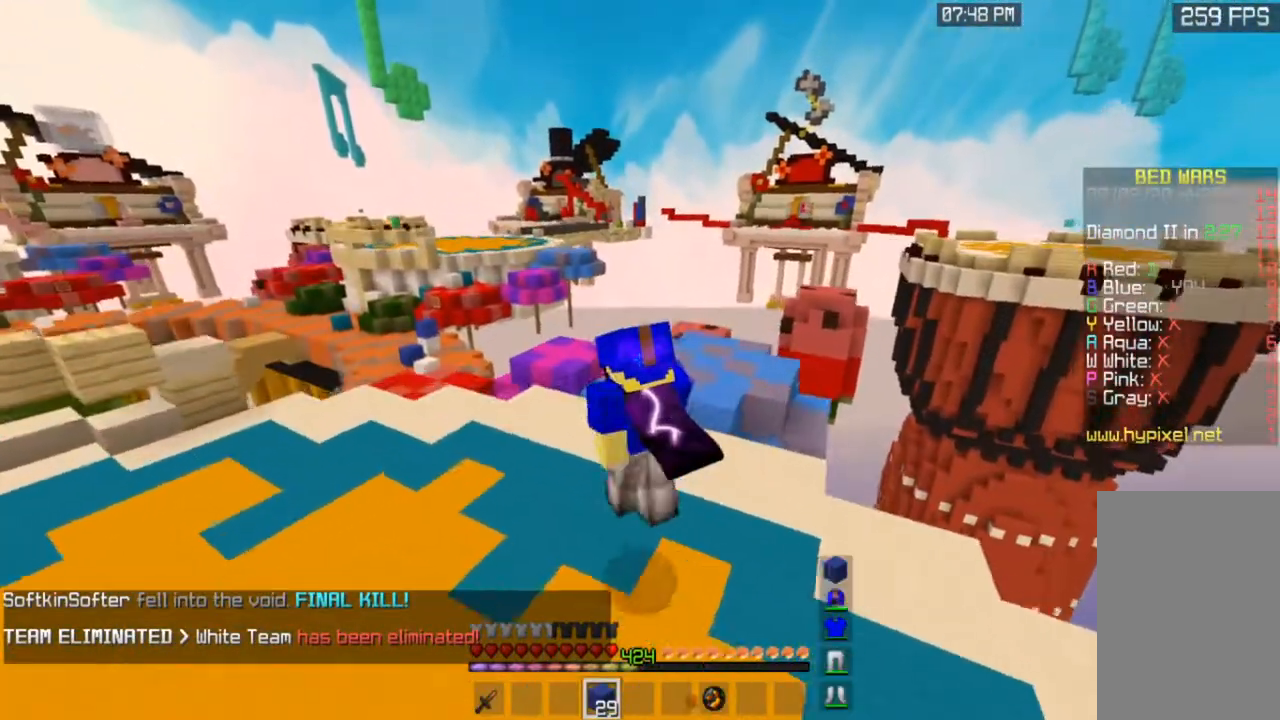
{"keys": ["a", "space", "w"], "mouse": [], "events": [[283, "a", "down"]]}
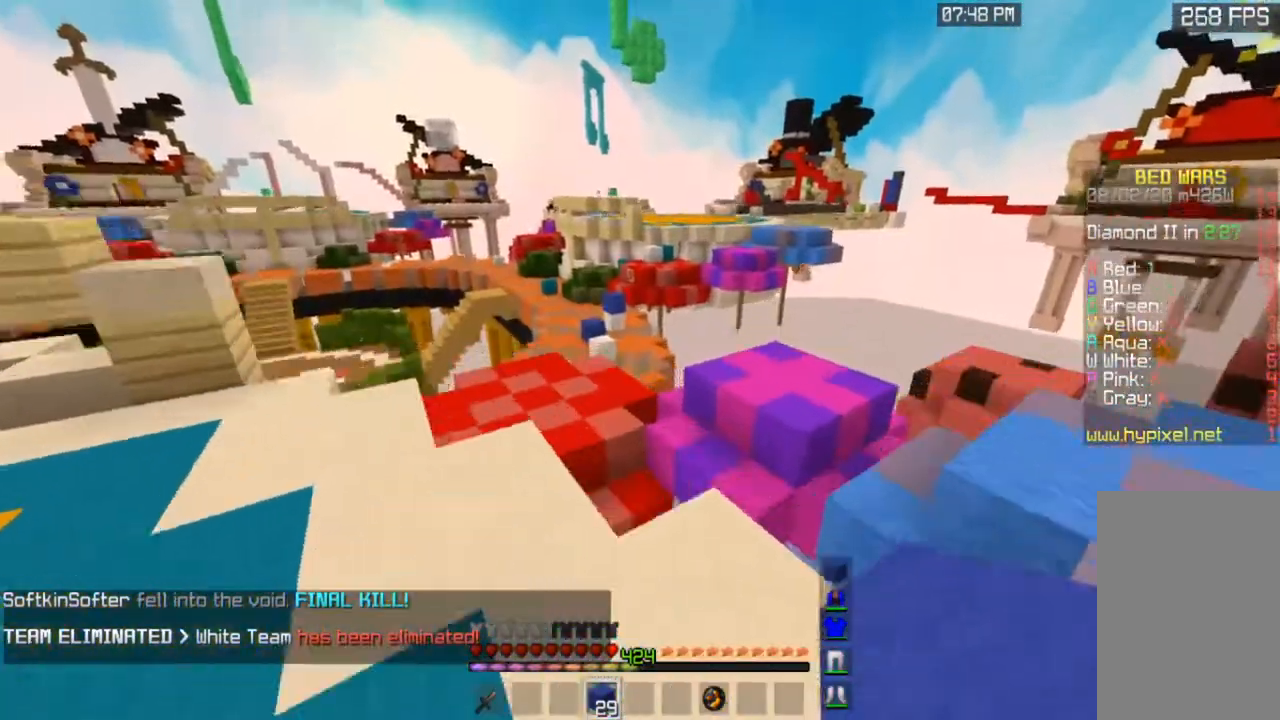
{"keys": ["a", "space", "w"], "mouse": [], "events": [[100, "a", "up"], [183, "a", "down"]]}
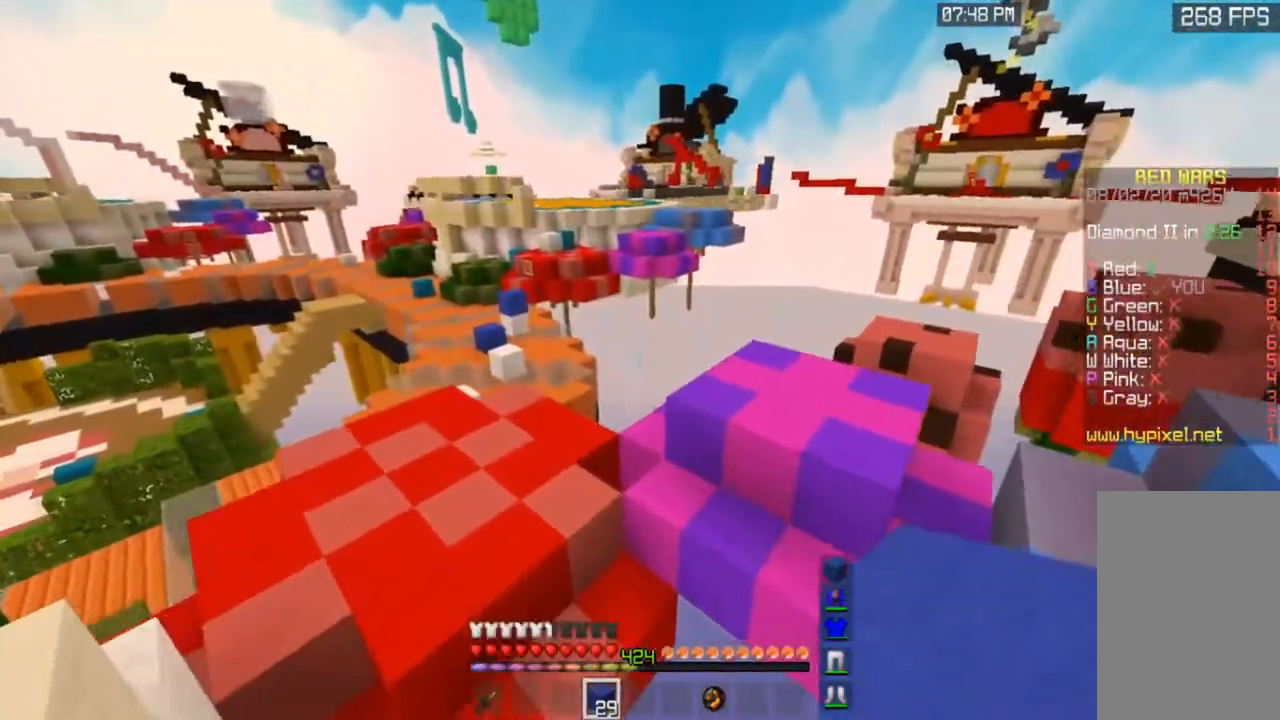
{"keys": ["a", "space", "w"], "mouse": [], "events": []}
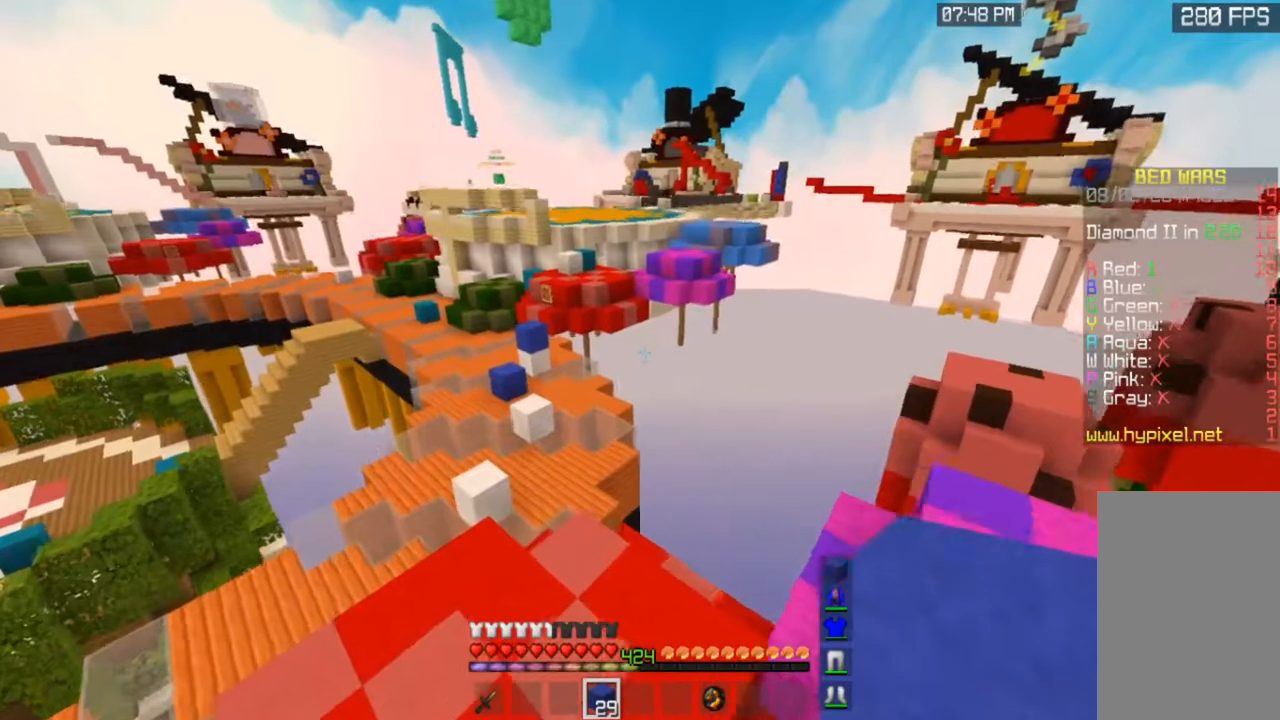
{"keys": ["space", "w"], "mouse": [], "events": [[400, "a", "up"]]}
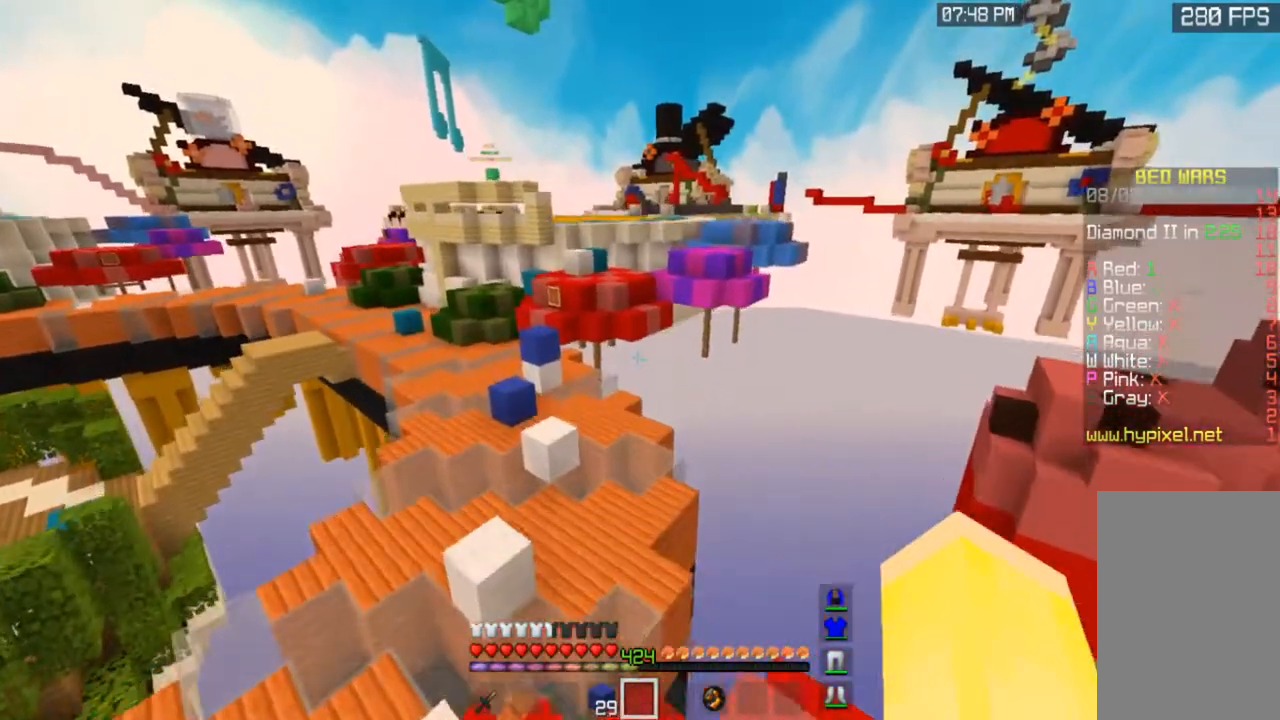
{"keys": ["a", "space", "w"], "mouse": [], "events": [[83, "a", "down"], [183, "space", "up"], [300, "a", "up"], [383, "space", "down"], [400, "a", "down"]]}
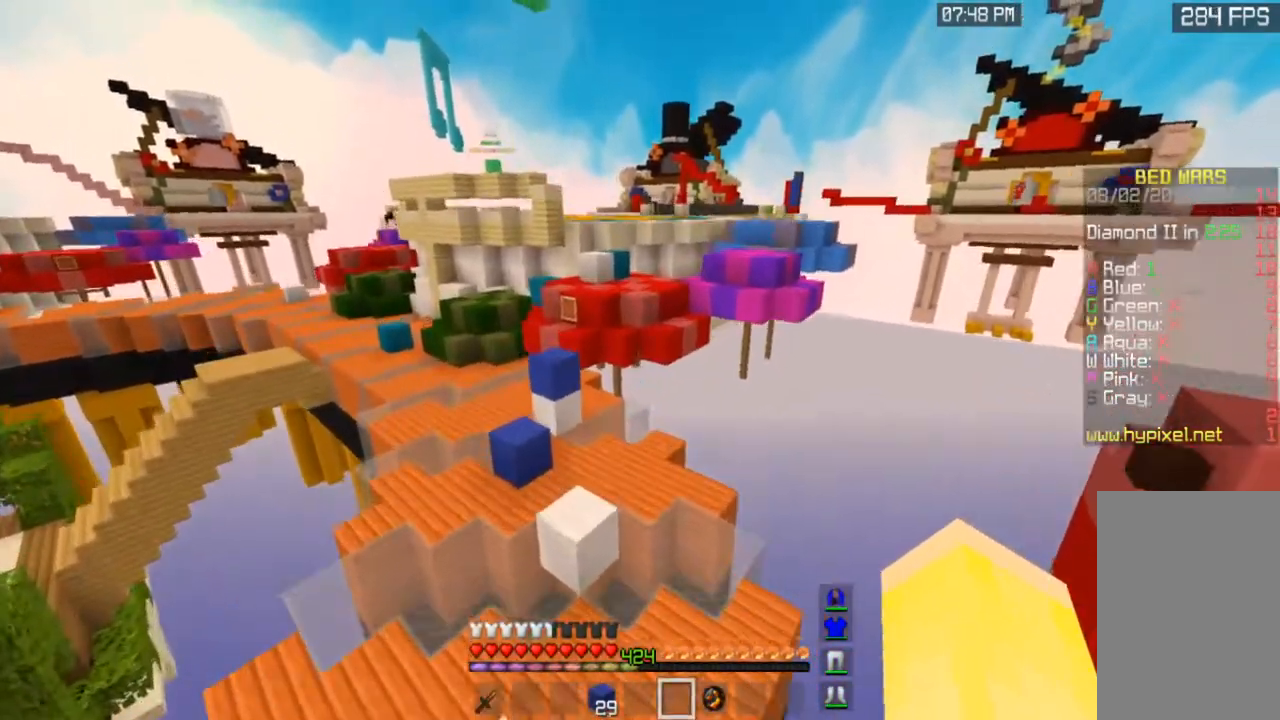
{"keys": ["a", "space", "w"], "mouse": [], "events": [[250, "space", "up"], [300, "a", "up"], [383, "space", "down"], [400, "a", "down"]]}
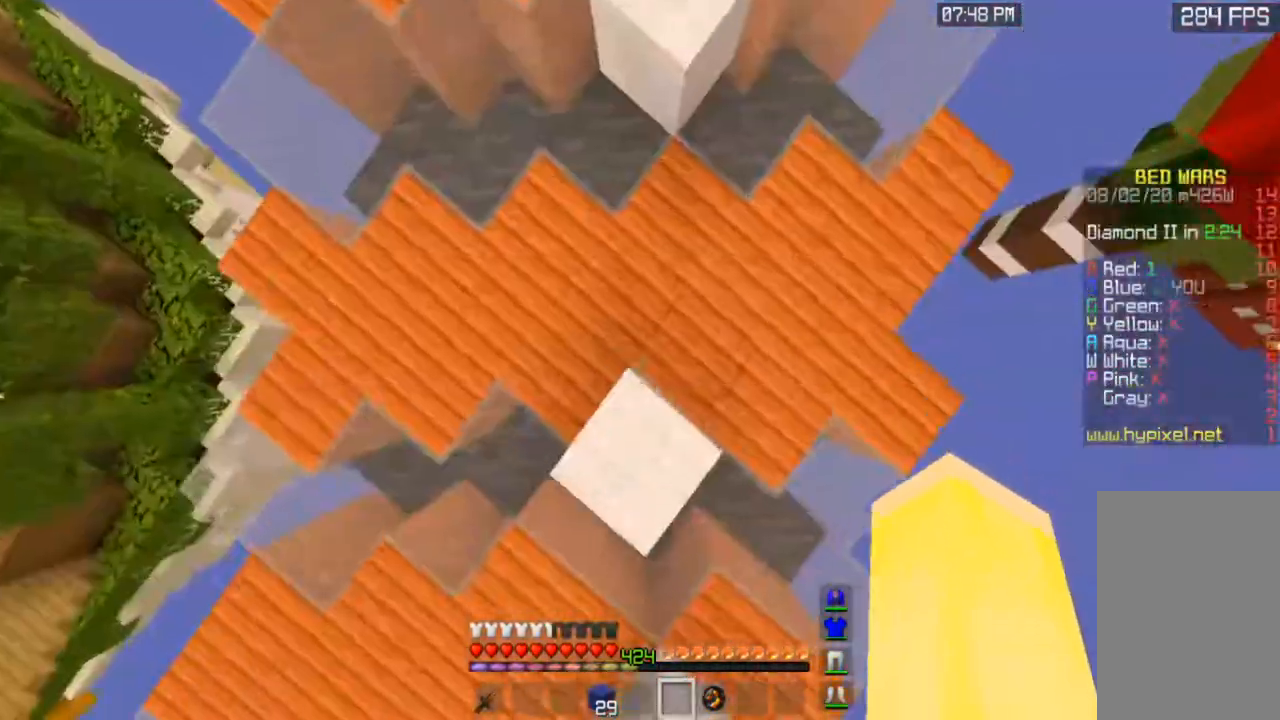
{"keys": ["space", "w"], "mouse": [], "events": [[33, "mouse_right", "down"], [150, "a", "up"], [250, "mouse_right", "up"]]}
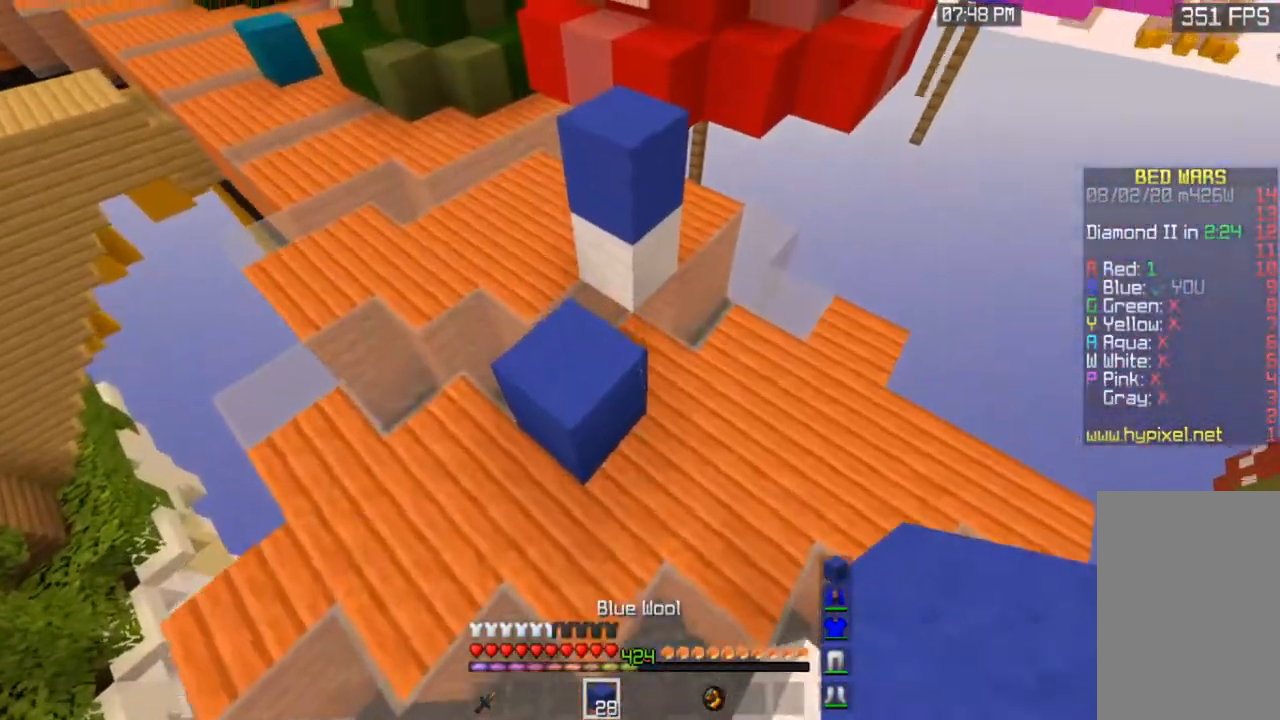
{"keys": ["a", "space", "w"], "mouse": [], "events": [[33, "a", "down"], [100, "space", "up"], [383, "space", "down"]]}
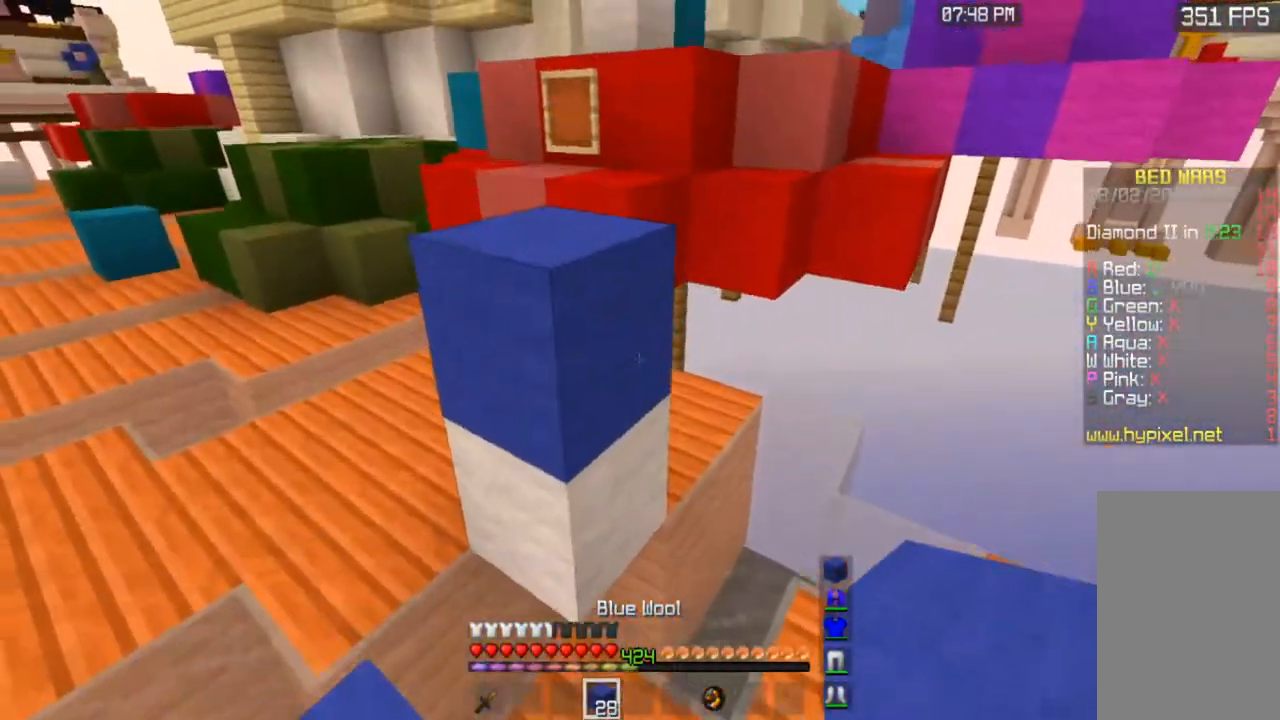
{"keys": ["a", "w"], "mouse": [], "events": [[100, "space", "up"]]}
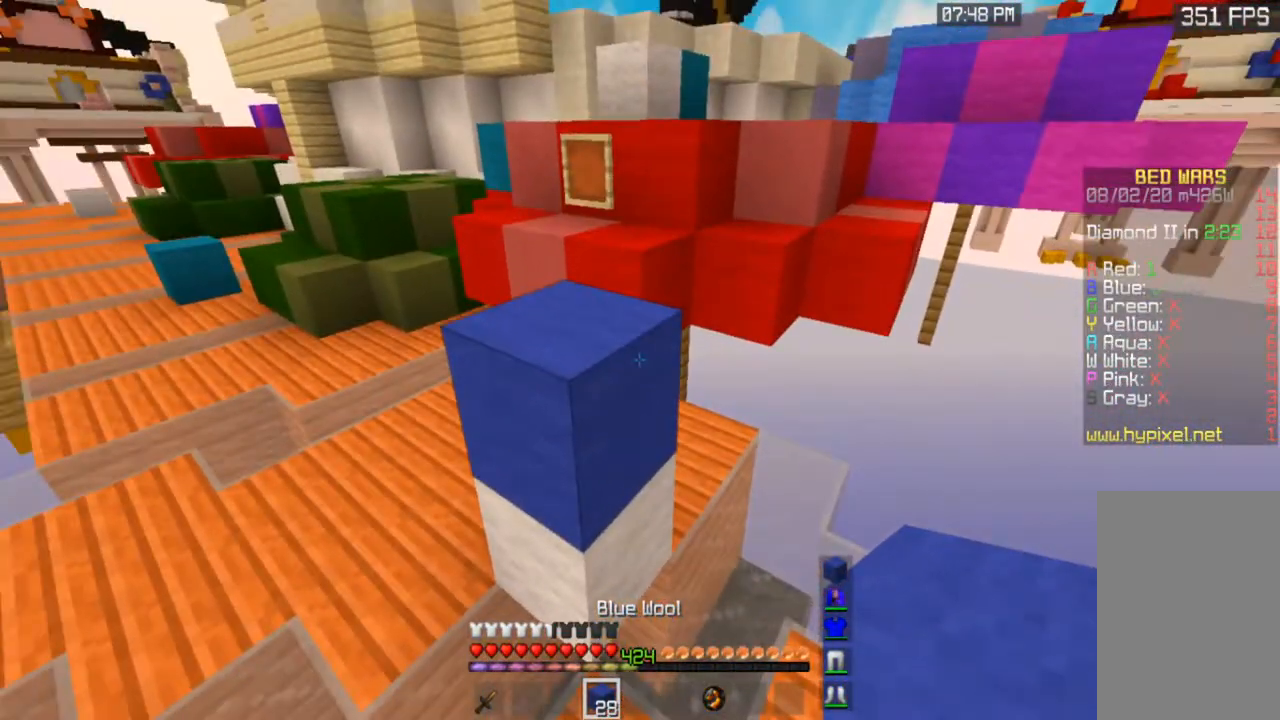
{"keys": ["a", "w"], "mouse": [], "events": [[117, "a", "up"], [233, "space", "down"], [333, "a", "down"], [500, "space", "up"]]}
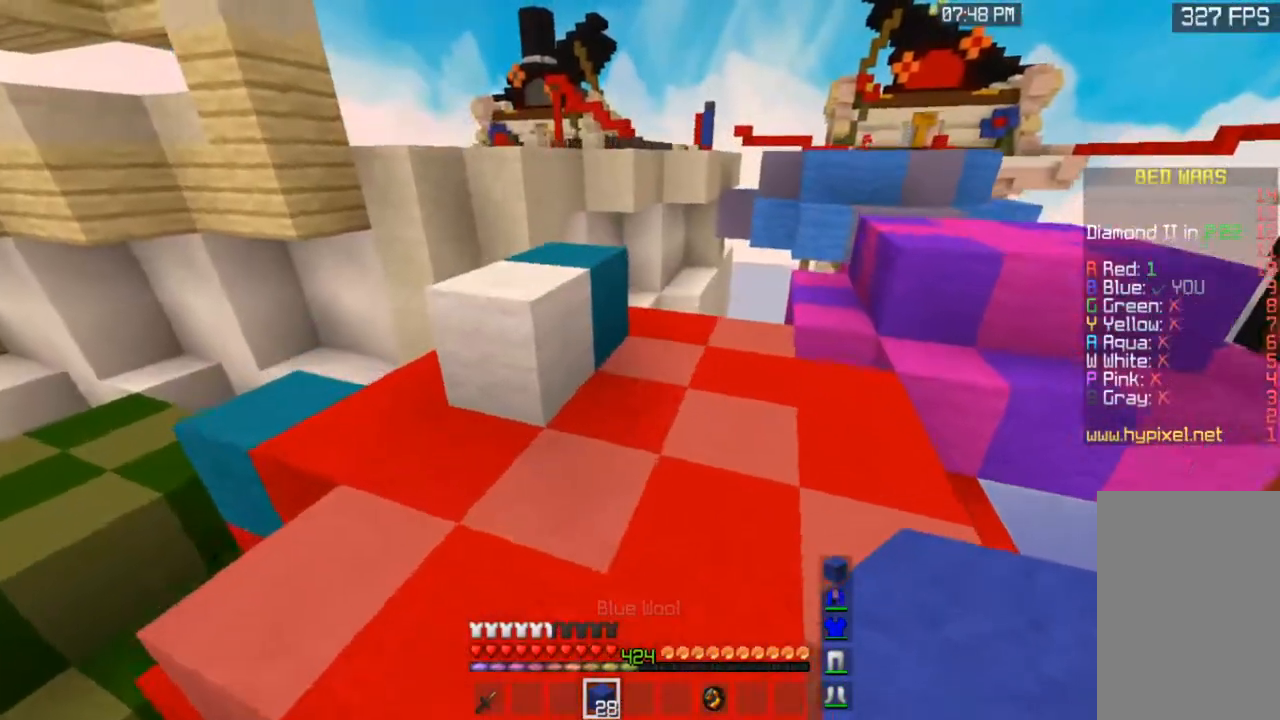
{"keys": ["a", "w"], "mouse": [], "events": [[133, "space", "down"], [167, "a", "up"], [283, "a", "down"], [450, "space", "up"]]}
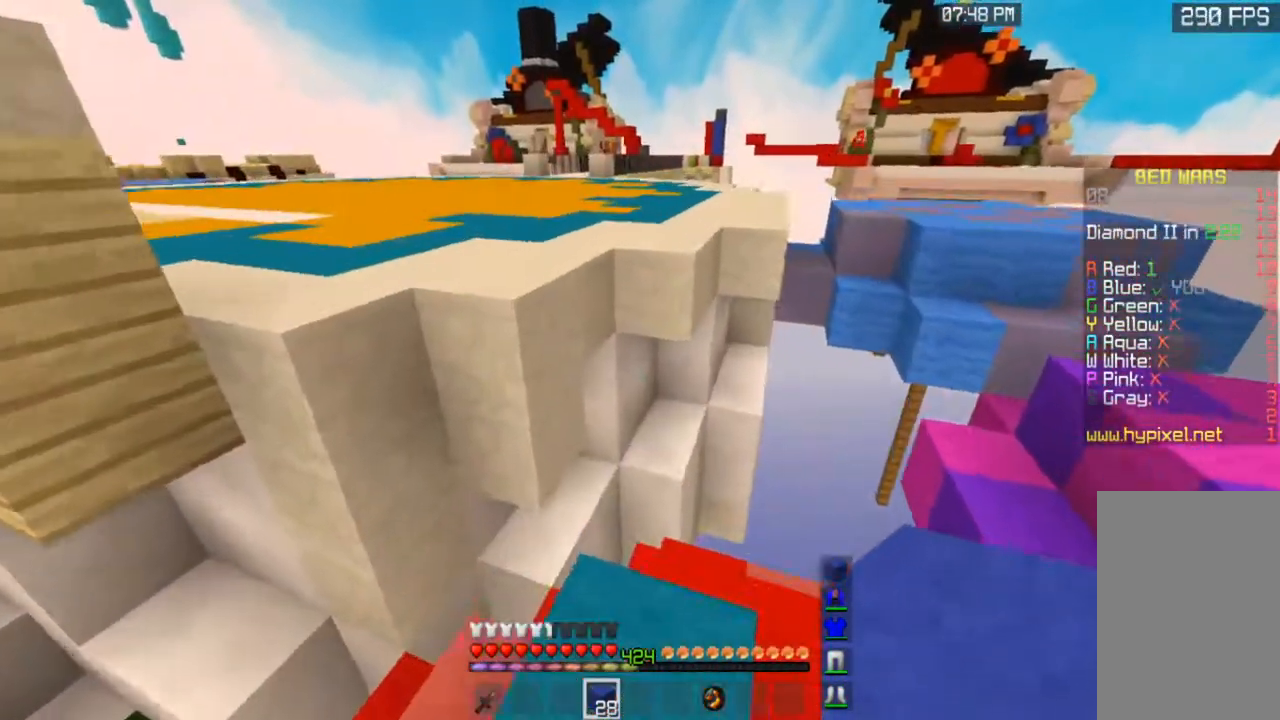
{"keys": ["w"], "mouse": [], "events": [[83, "space", "down"], [383, "space", "up"], [450, "a", "up"]]}
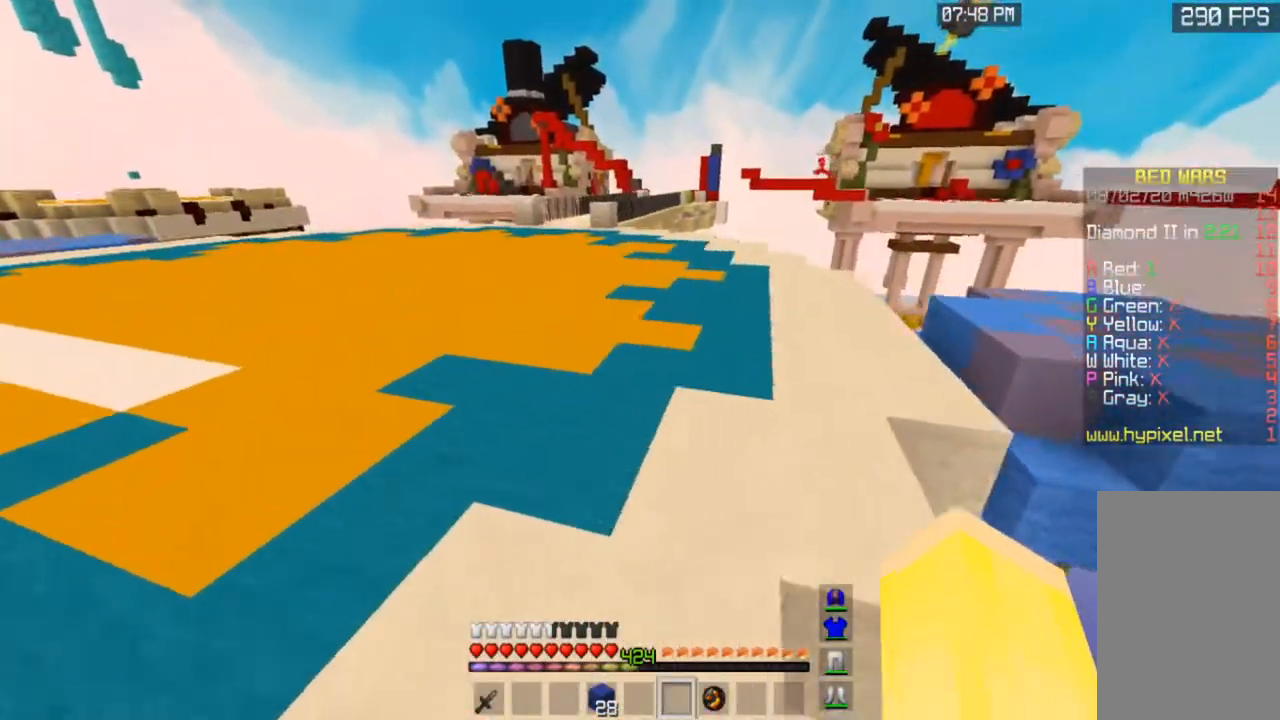
{"keys": ["a", "w"], "mouse": [], "events": [[33, "space", "down"], [133, "a", "down"], [400, "a", "up"], [400, "space", "up"], [483, "a", "down"]]}
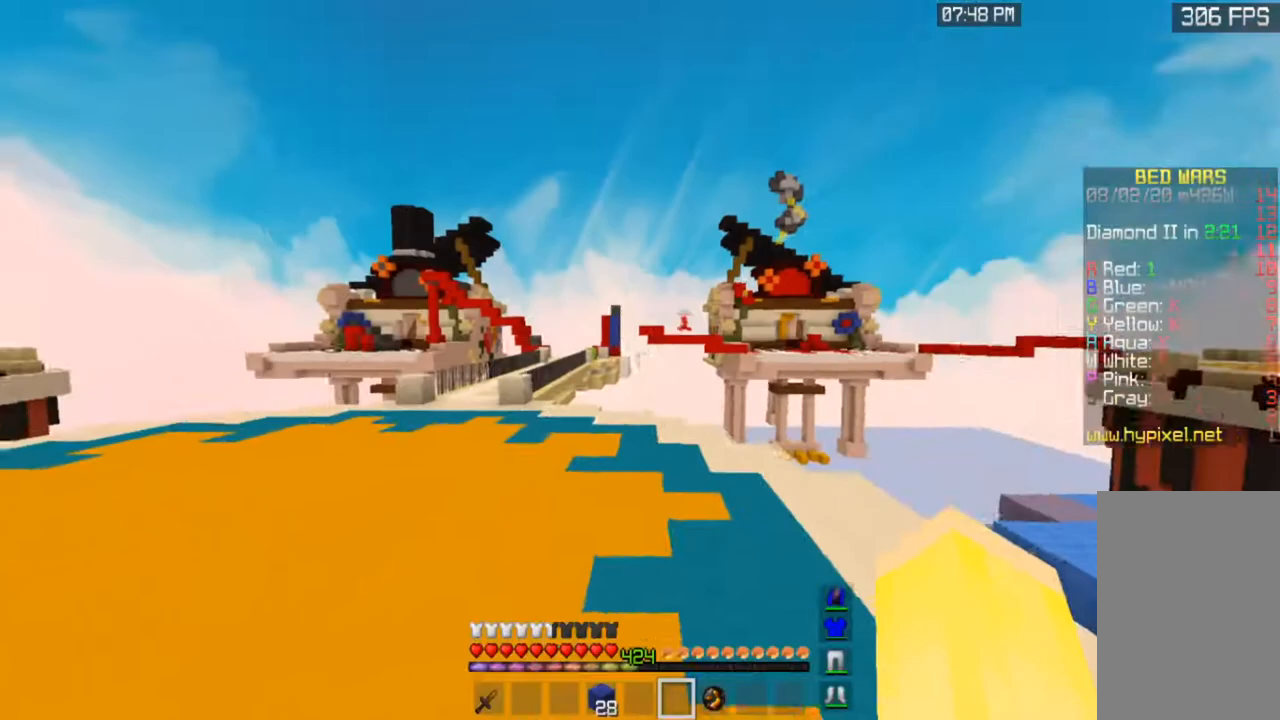
{"keys": ["a", "w"], "mouse": [], "events": []}
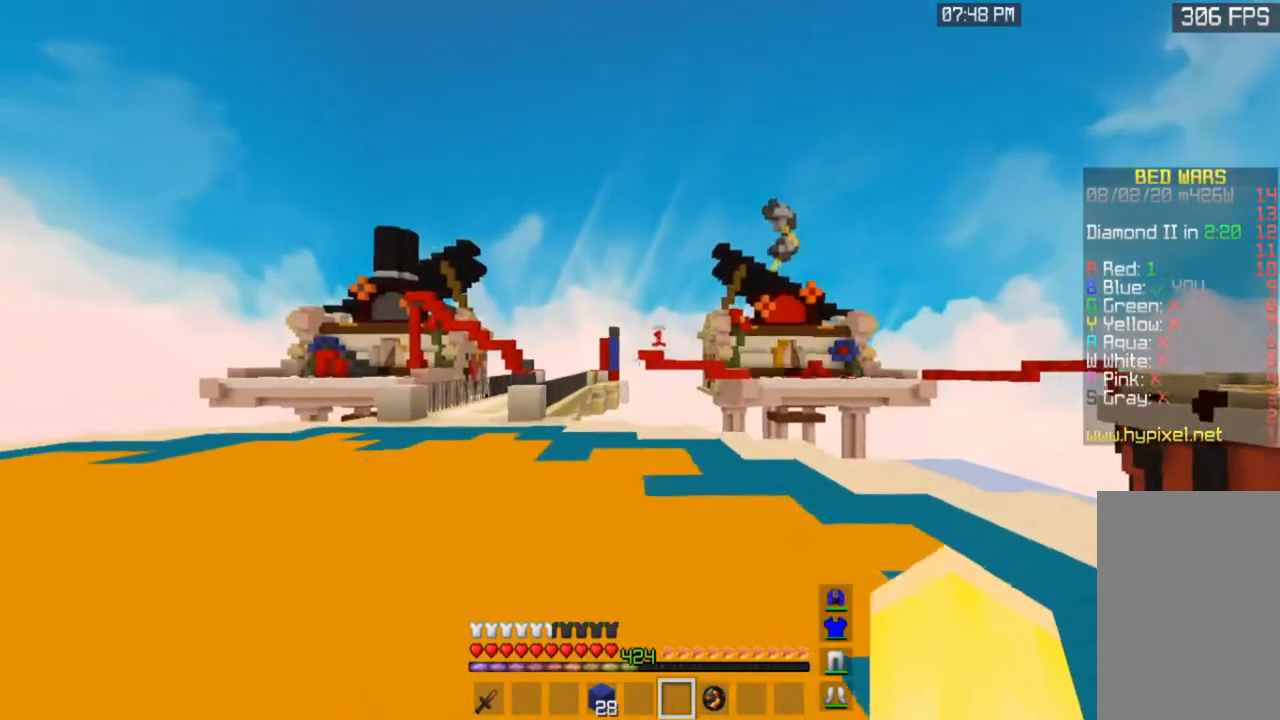
{"keys": ["a", "w"], "mouse": [], "events": []}
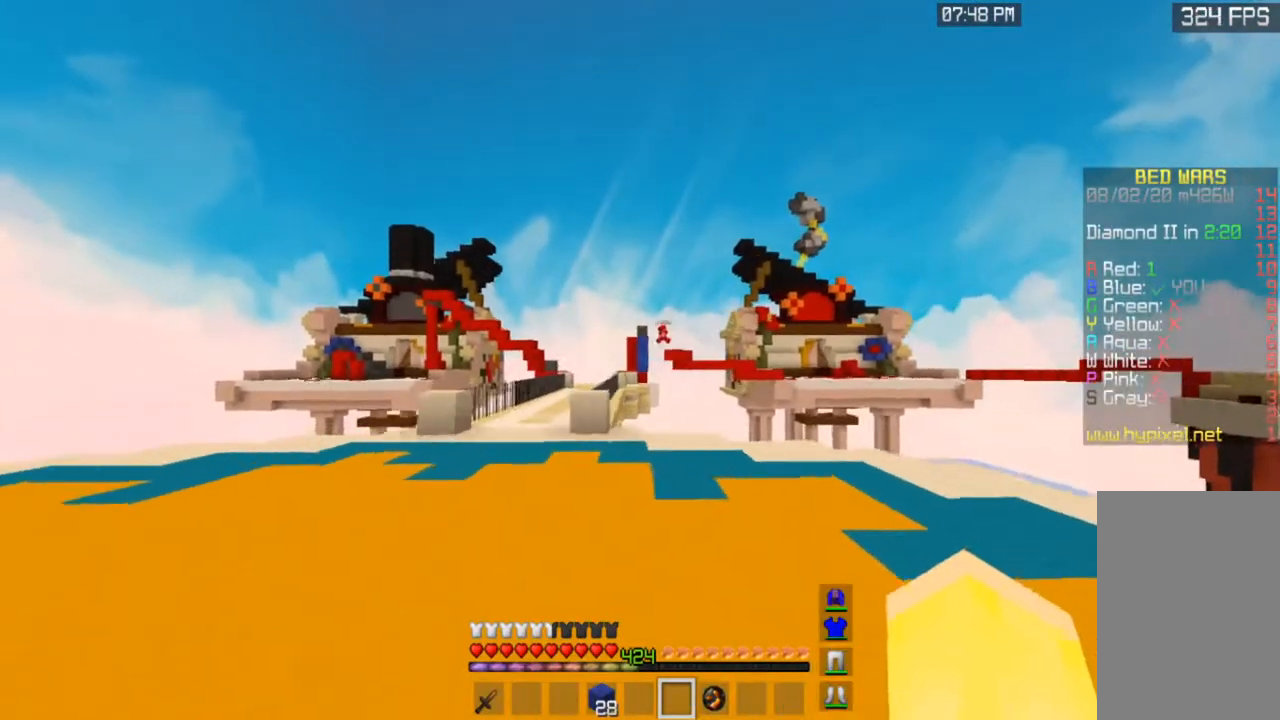
{"keys": ["a", "w"], "mouse": [], "events": []}
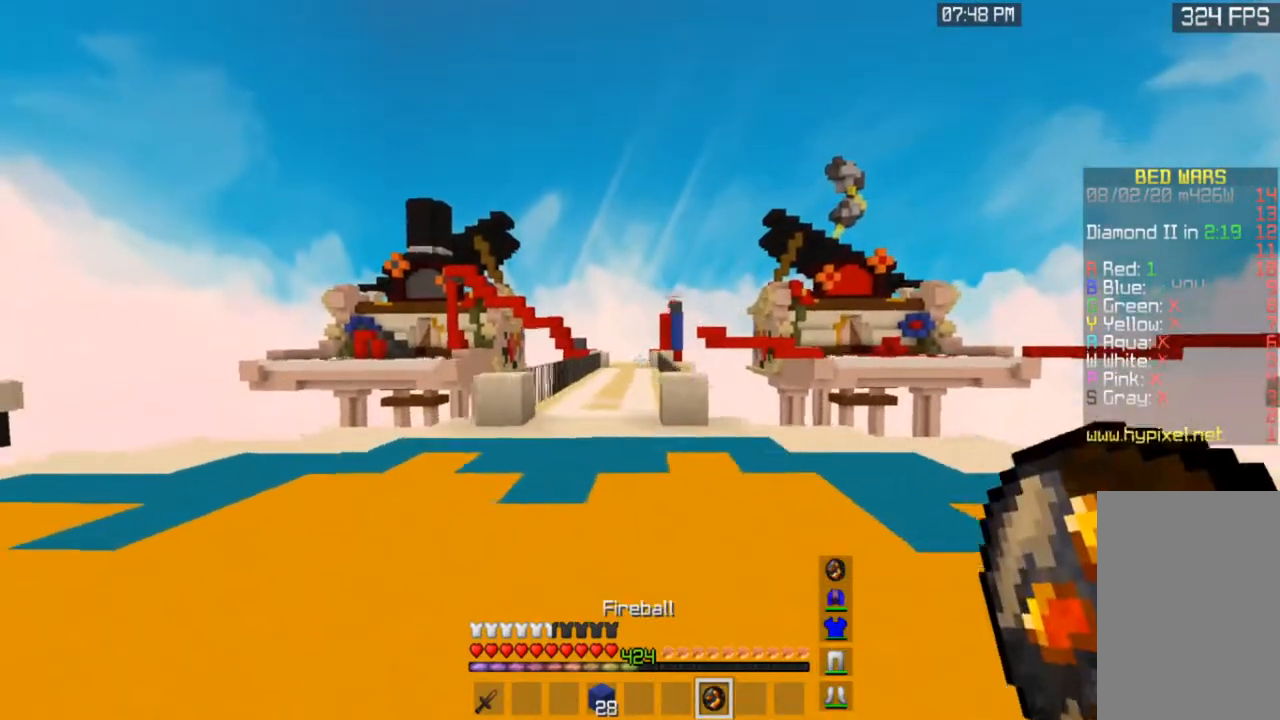
{"keys": ["w"], "mouse": [], "events": [[133, "mouse_right", "down"], [350, "a", "up"], [350, "mouse_right", "up"]]}
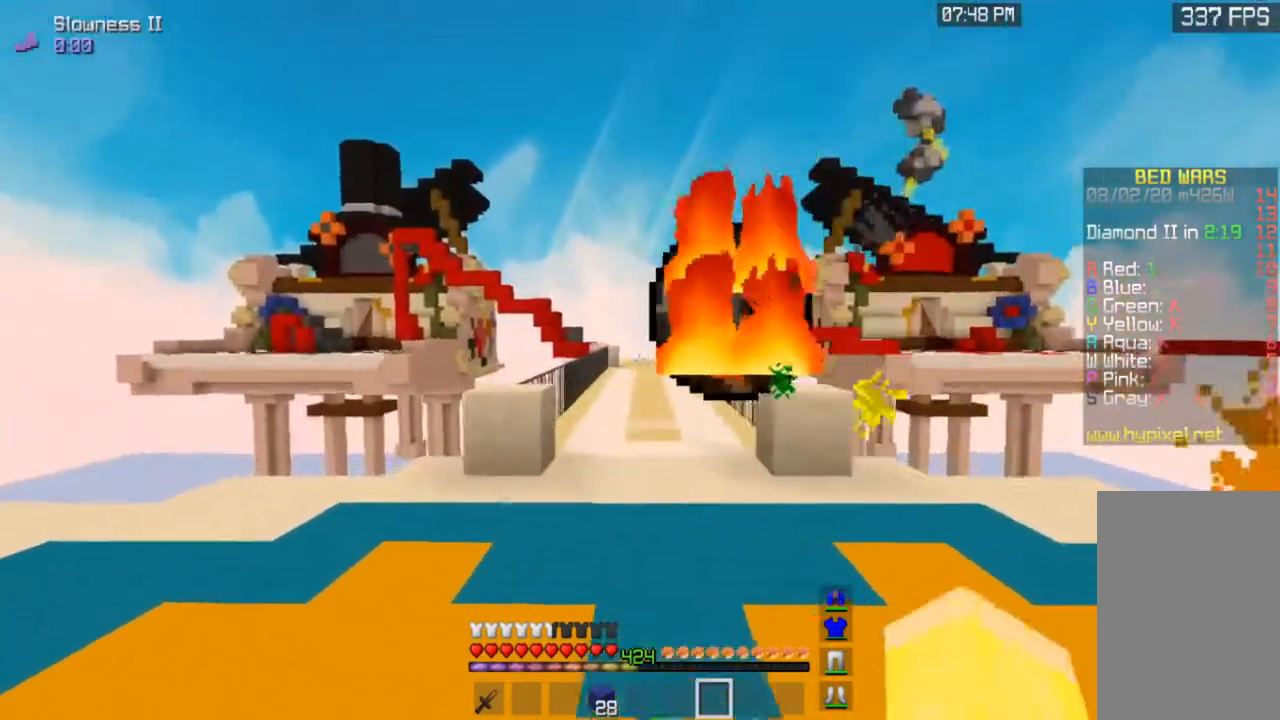
{"keys": ["a", "w"], "mouse": [], "events": [[83, "d", "down"], [350, "d", "up"], [367, "a", "down"]]}
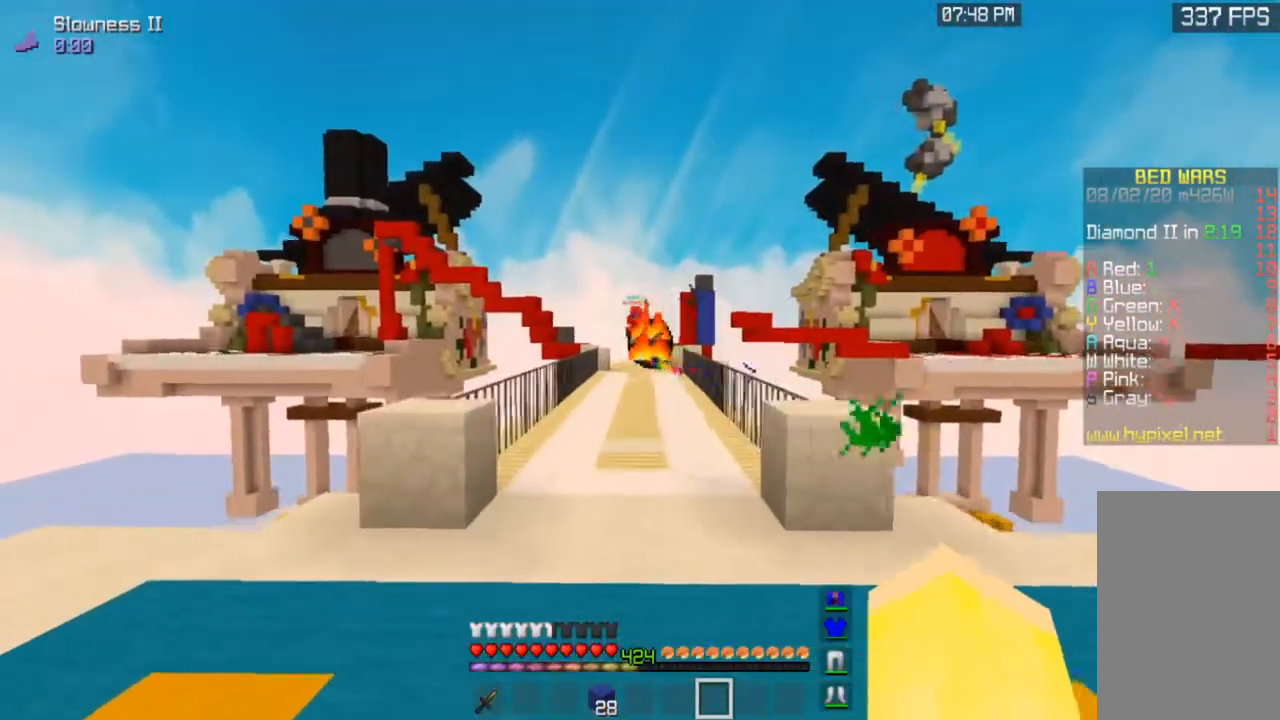
{"keys": ["w"], "mouse": [], "events": [[200, "a", "up"]]}
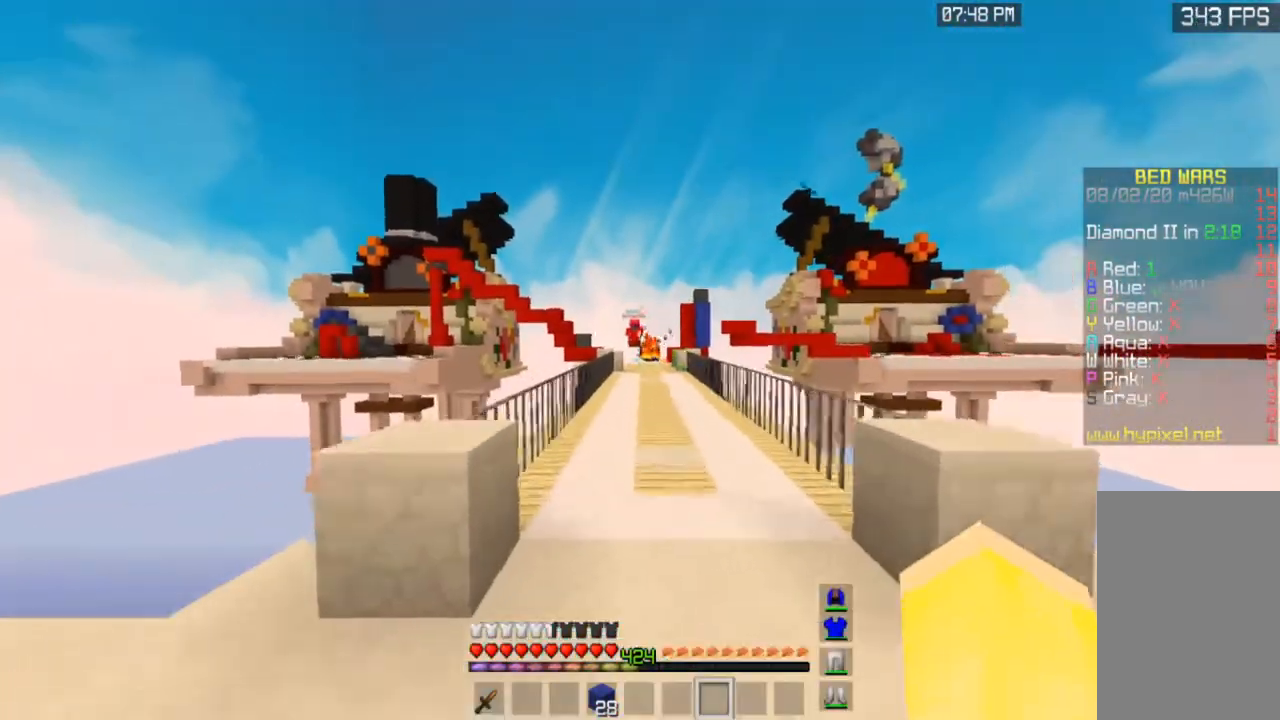
{"keys": ["w"], "mouse": [], "events": []}